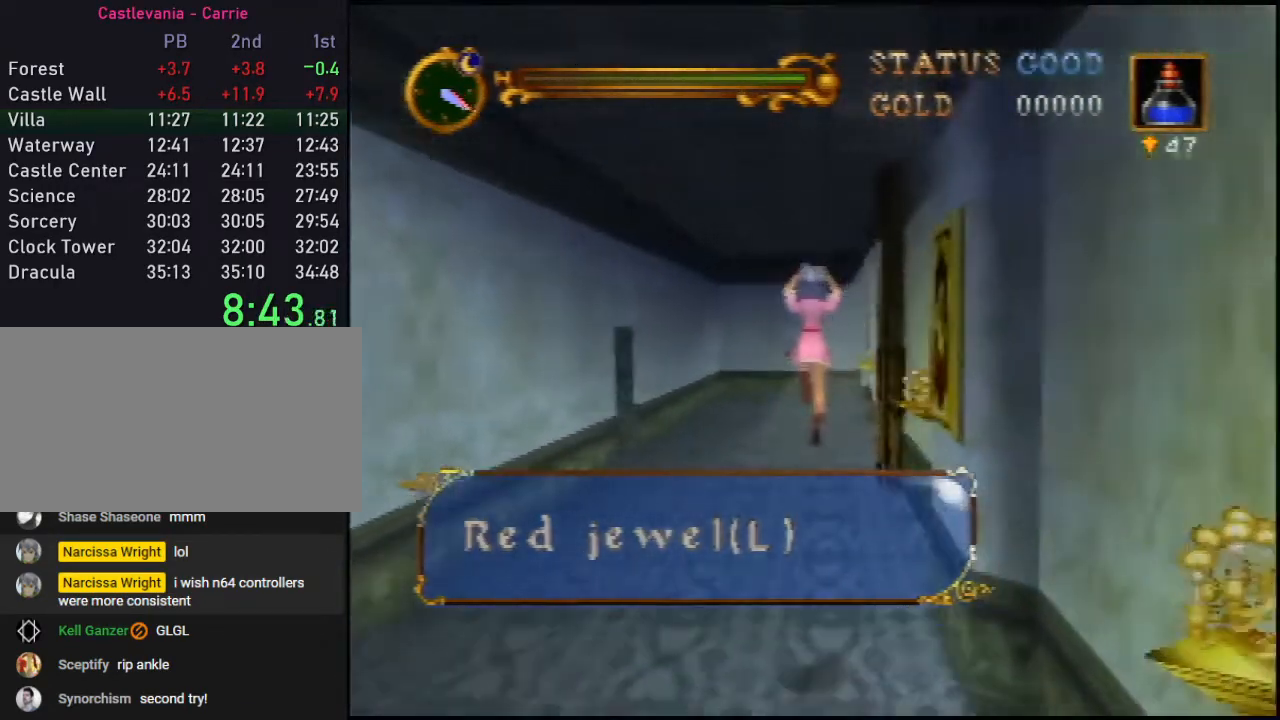
Gameplay with a controller (Nintendo layout); each line is a JSON object with the inputs held at the frame after it. "events" lists button and stick changes between this image and that frame as [ms after this image, input, new state], when the widget could be followed in between. Not read: L3 R3.
{"buttons": ["A"], "left_stick": "up", "events": [[217, "A", "up"], [450, "A", "down"]]}
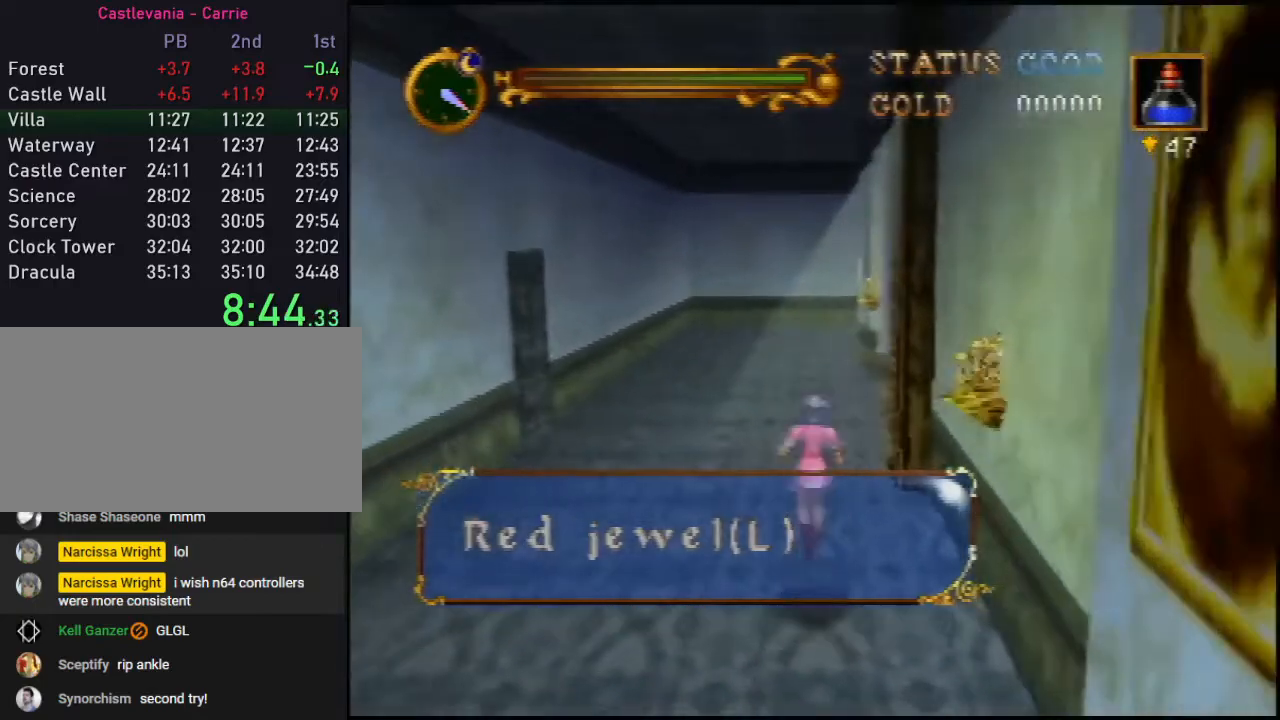
{"buttons": ["A"], "left_stick": "up", "events": []}
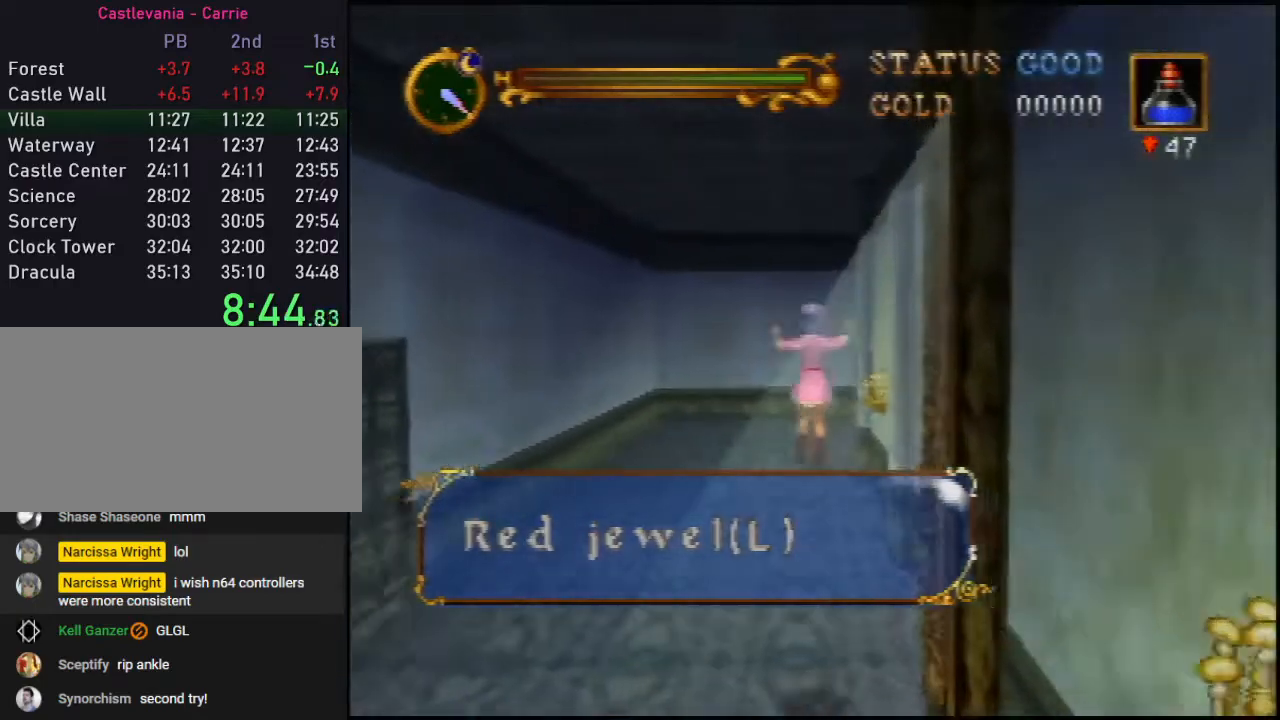
{"buttons": ["A"], "left_stick": "up", "events": [[67, "A", "up"], [317, "A", "down"]]}
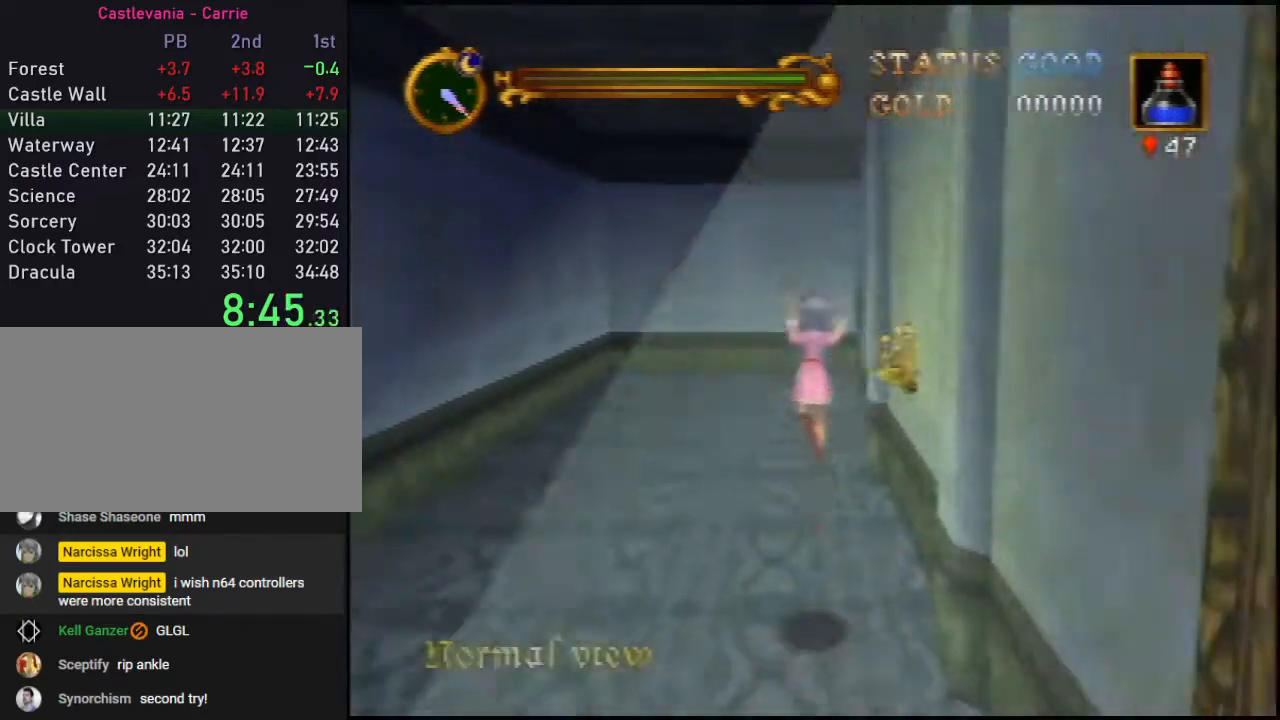
{"buttons": [], "left_stick": "up", "events": [[483, "A", "up"]]}
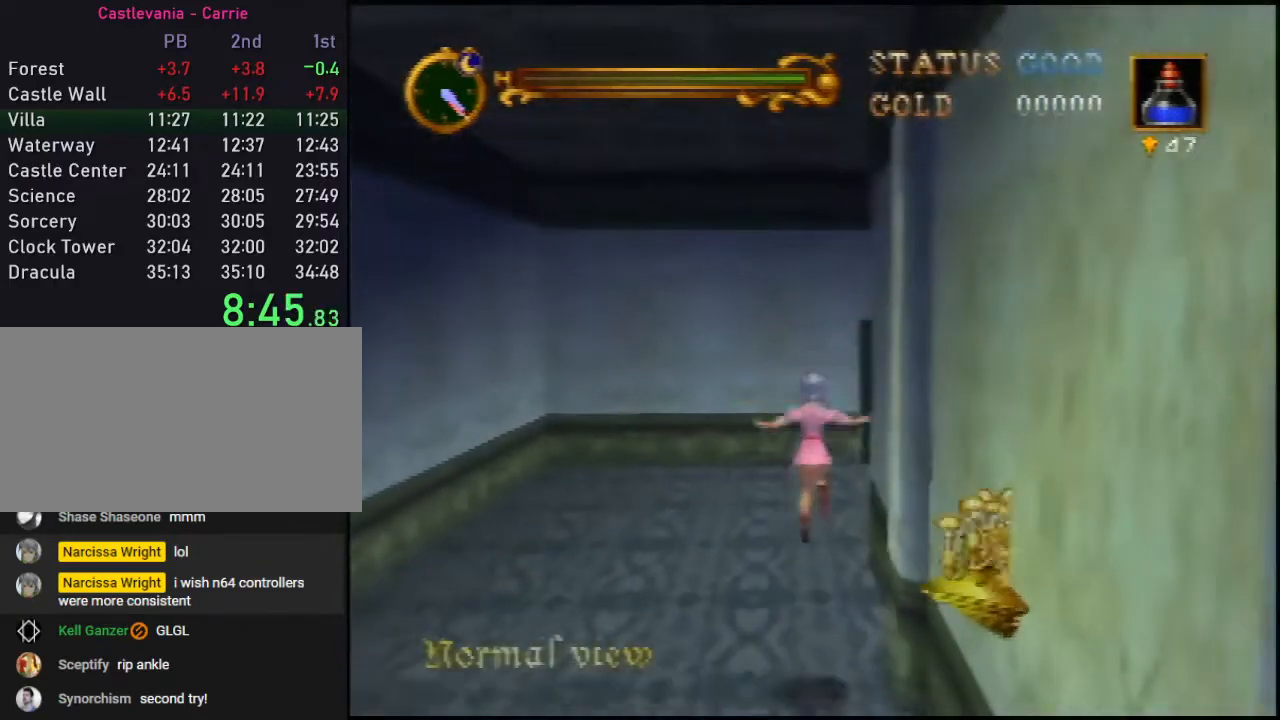
{"buttons": ["A"], "left_stick": "up-right", "events": [[133, "left_stick", "up-right"], [200, "A", "down"]]}
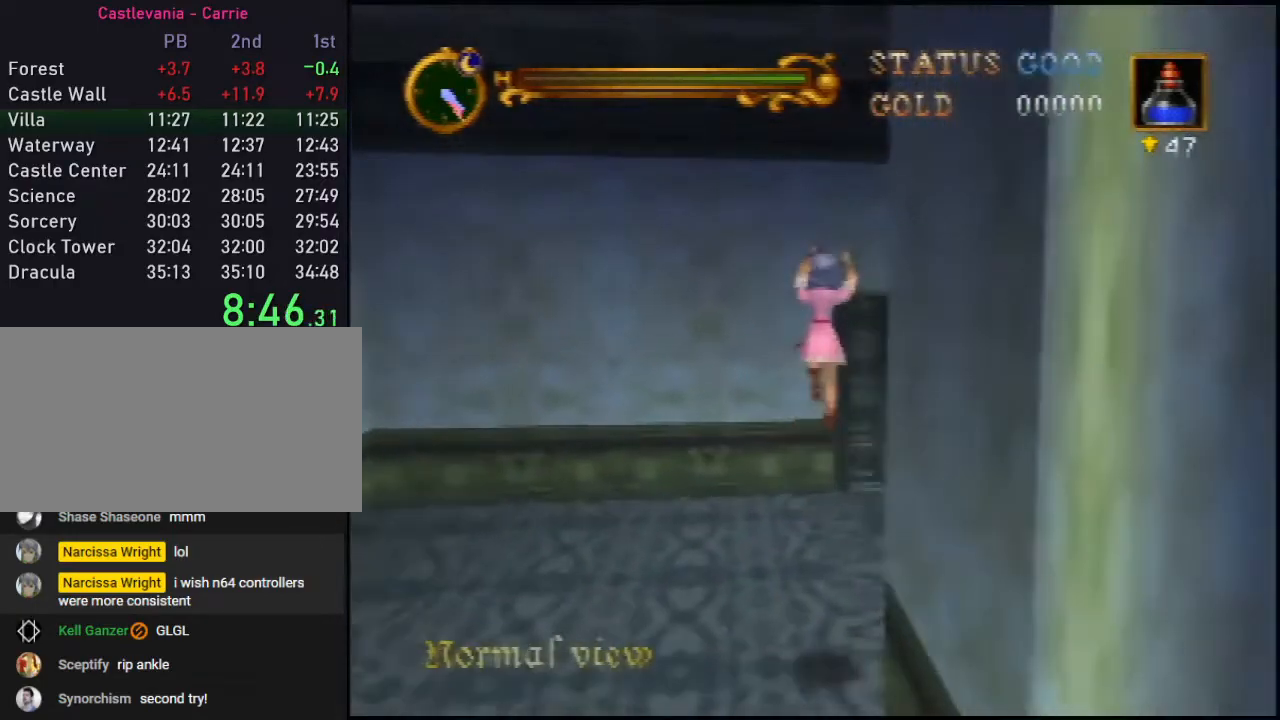
{"buttons": [], "left_stick": "up", "events": [[283, "A", "up"], [283, "left_stick", "up"]]}
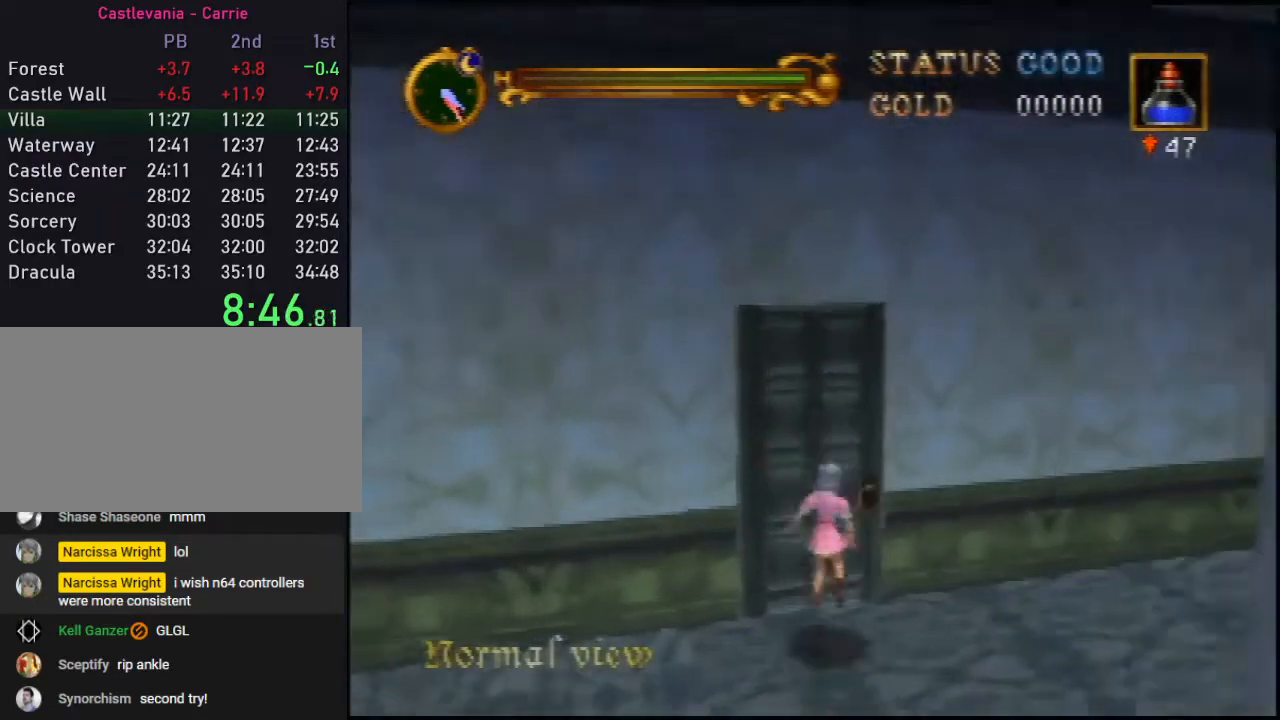
{"buttons": ["C_RIGHT"], "left_stick": "center", "events": [[100, "C_RIGHT", "down"], [200, "C_RIGHT", "up"], [200, "left_stick", "center"], [267, "C_RIGHT", "down"], [350, "C_RIGHT", "up"], [417, "C_RIGHT", "down"]]}
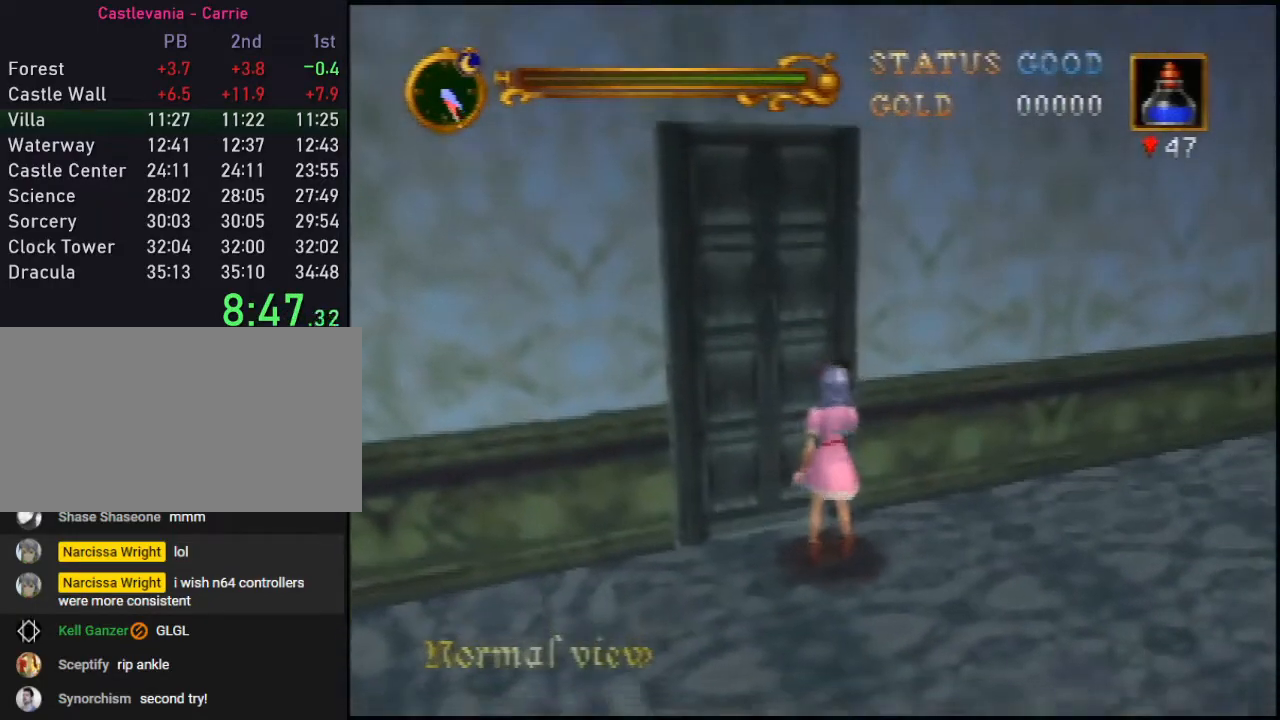
{"buttons": [], "left_stick": "center", "events": [[17, "C_RIGHT", "up"], [67, "C_RIGHT", "down"], [200, "C_RIGHT", "up"], [267, "C_RIGHT", "down"], [383, "C_RIGHT", "up"]]}
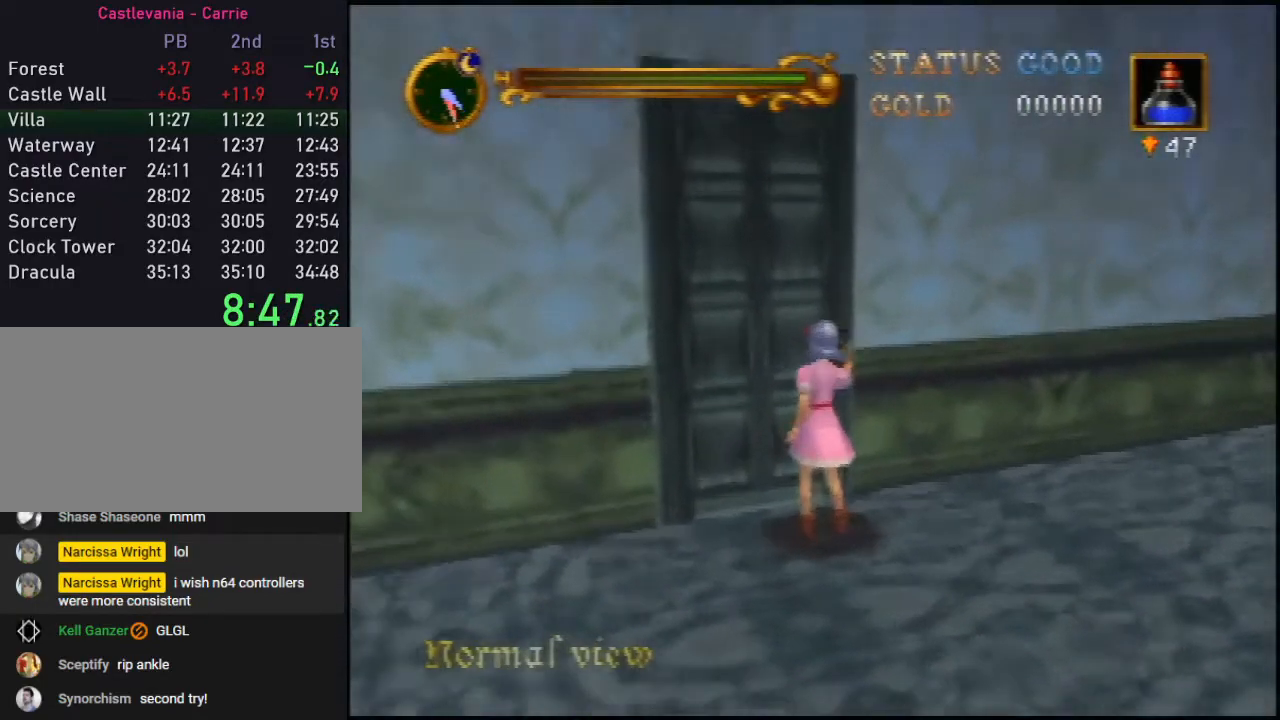
{"buttons": [], "left_stick": "center", "events": []}
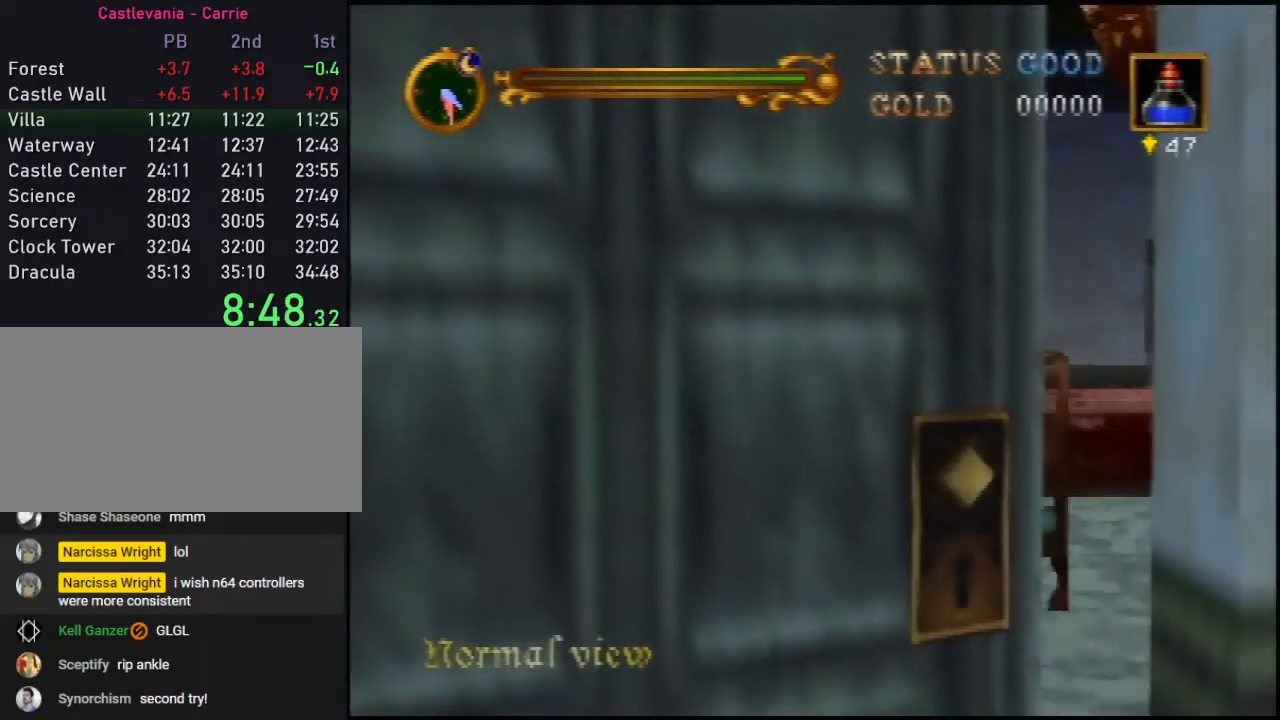
{"buttons": [], "left_stick": "center", "events": []}
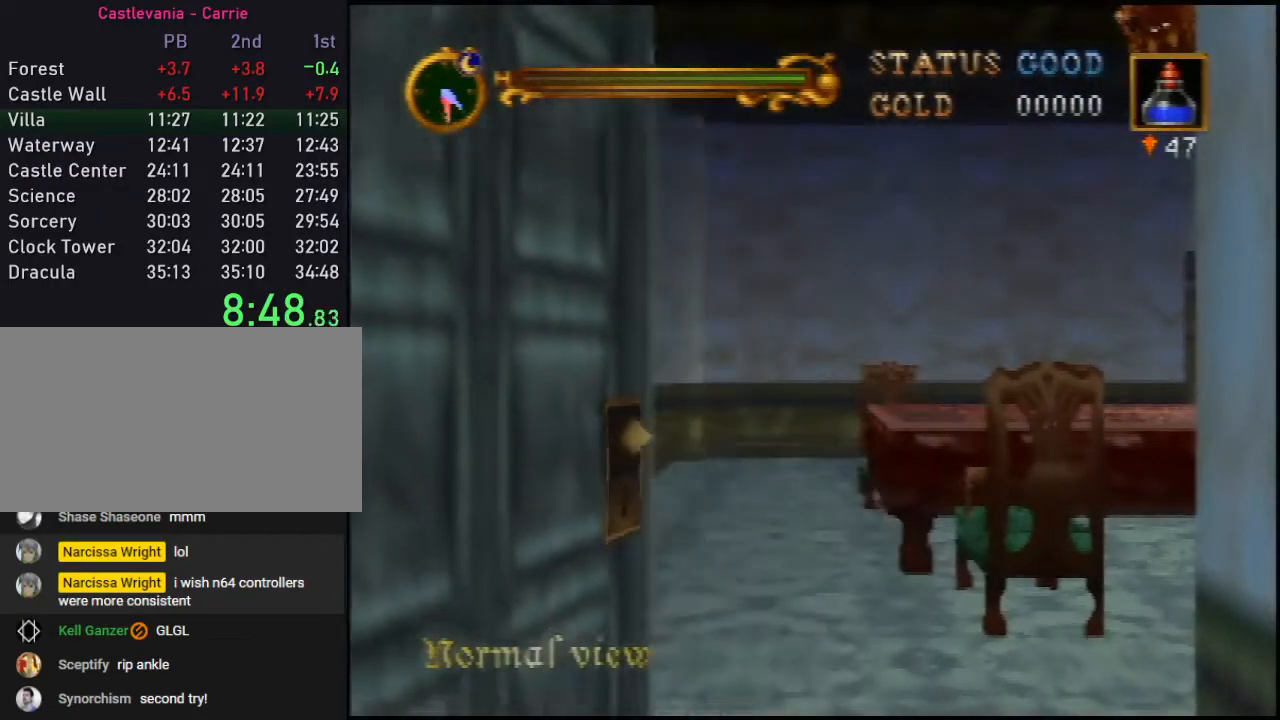
{"buttons": ["R1"], "left_stick": "center", "events": [[383, "R1", "down"]]}
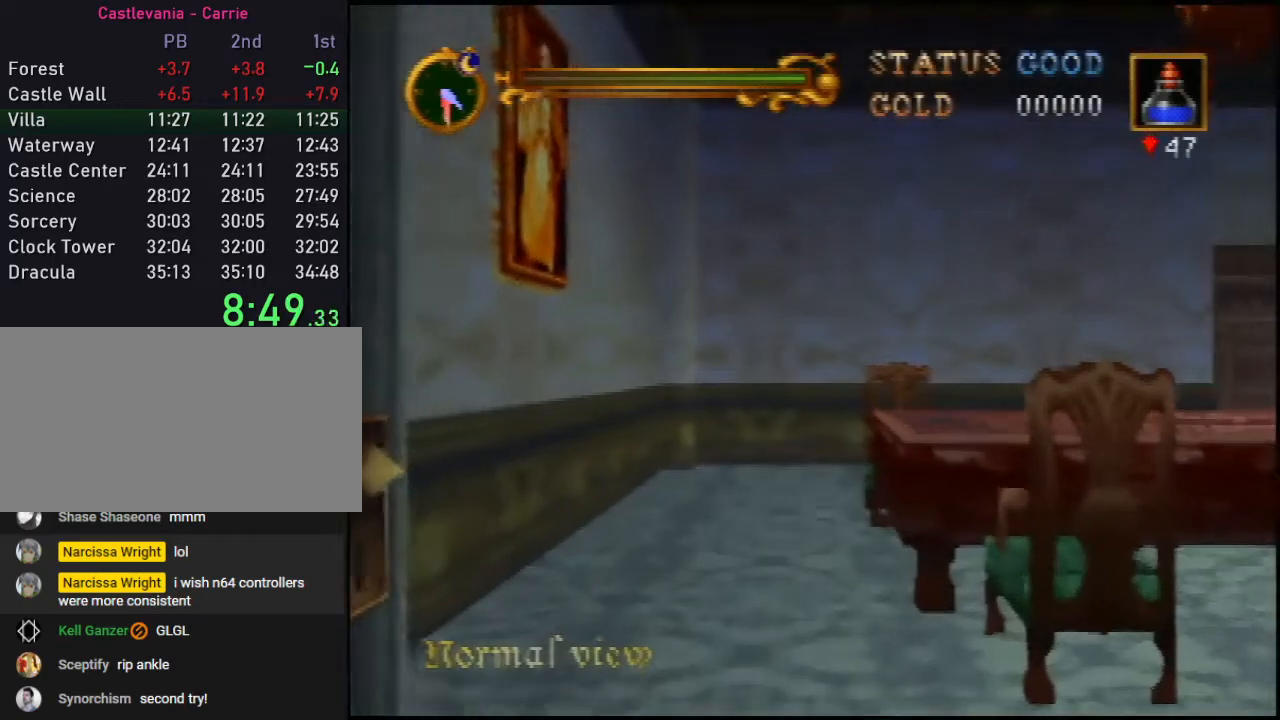
{"buttons": ["R1", "START"], "left_stick": "center", "events": [[483, "START", "down"]]}
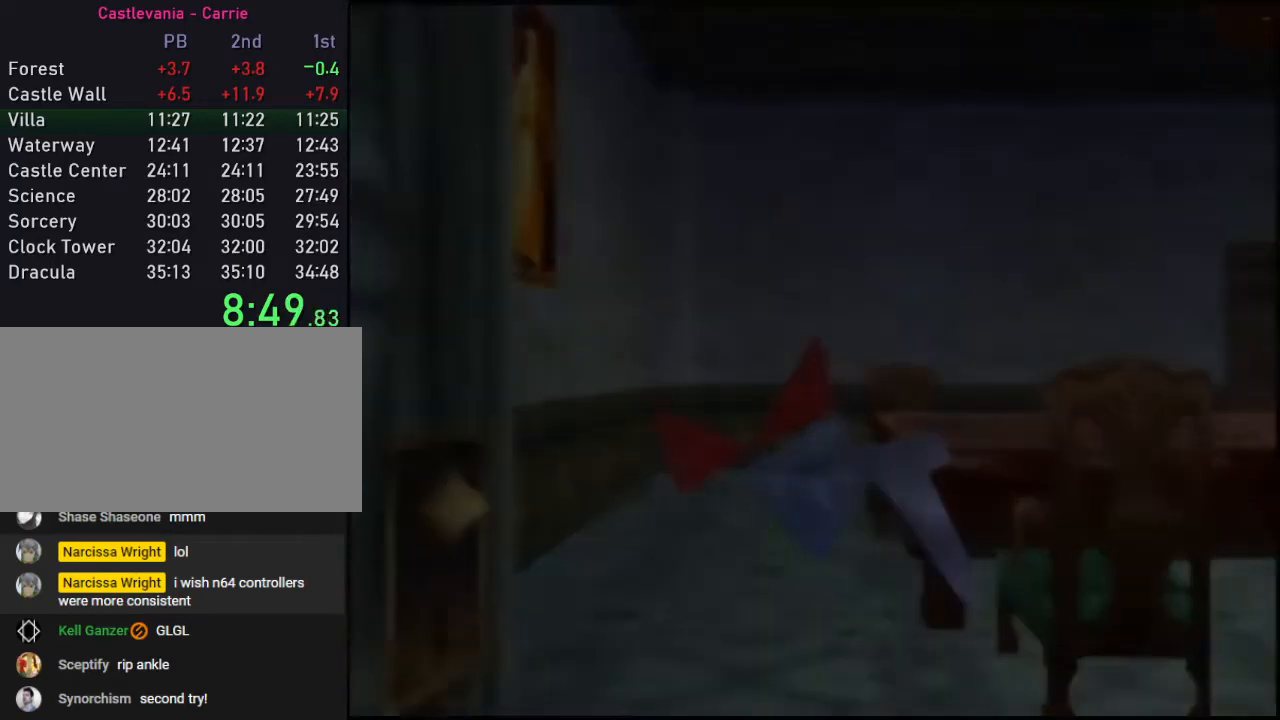
{"buttons": ["R1"], "left_stick": "center", "events": [[17, "START", "up"], [483, "START", "down"], [500, "START", "up"]]}
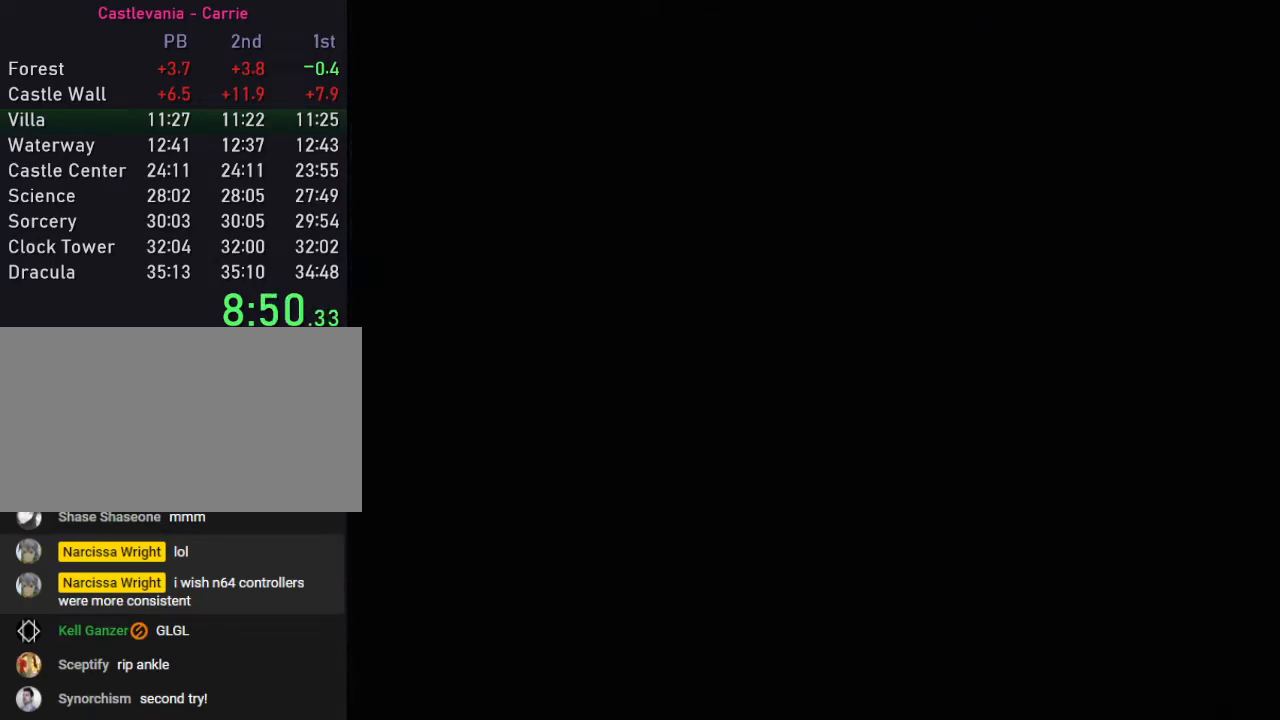
{"buttons": ["R1"], "left_stick": "center", "events": [[67, "START", "down"], [100, "START", "up"], [200, "START", "down"], [250, "START", "up"], [317, "START", "down"], [350, "START", "up"], [450, "START", "down"], [483, "START", "up"]]}
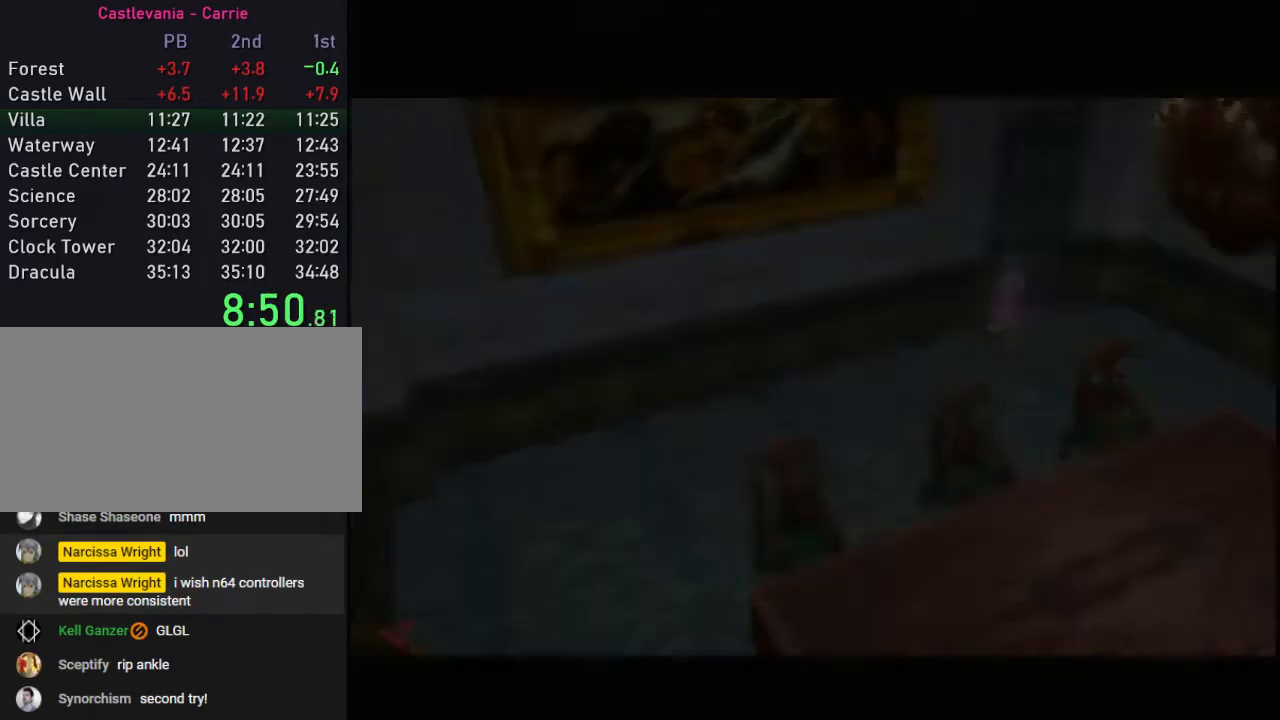
{"buttons": ["R1"], "left_stick": "center", "events": [[33, "START", "down"], [67, "START", "up"], [250, "START", "down"], [383, "START", "up"]]}
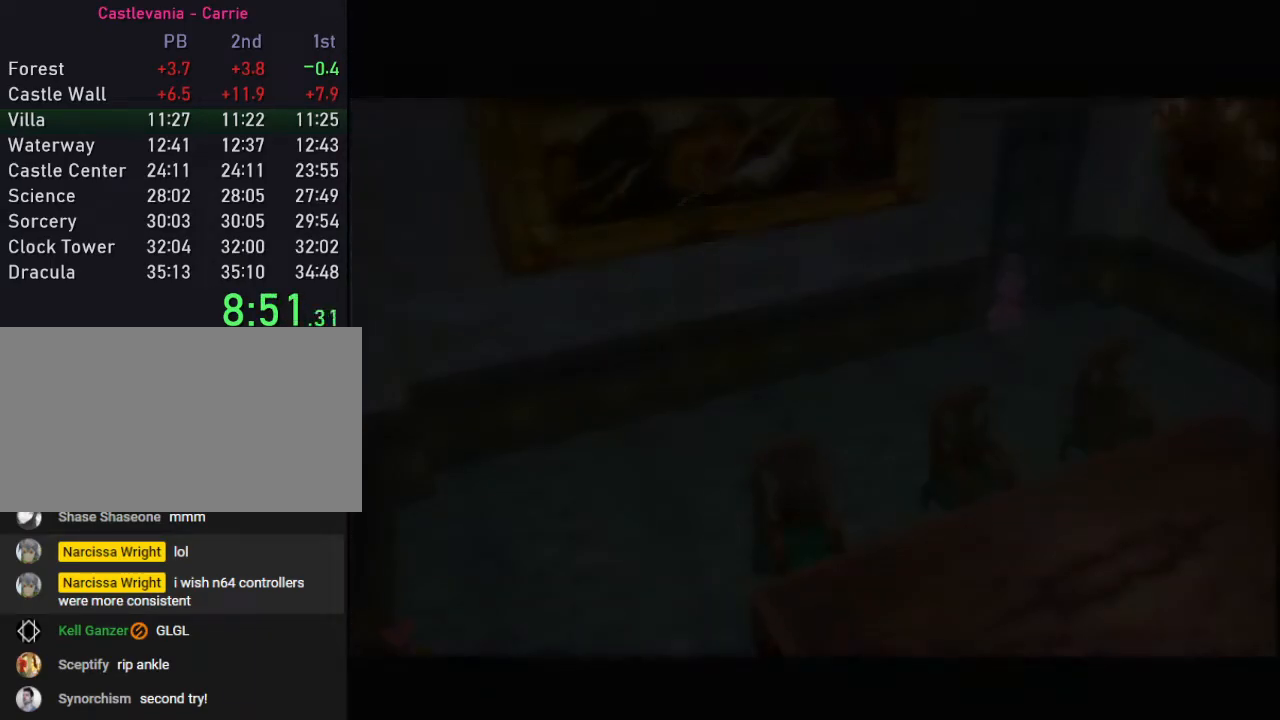
{"buttons": ["R1"], "left_stick": "center", "events": [[283, "C_DOWN", "down"], [350, "C_DOWN", "up"], [383, "C_DOWN", "down"], [483, "C_DOWN", "up"]]}
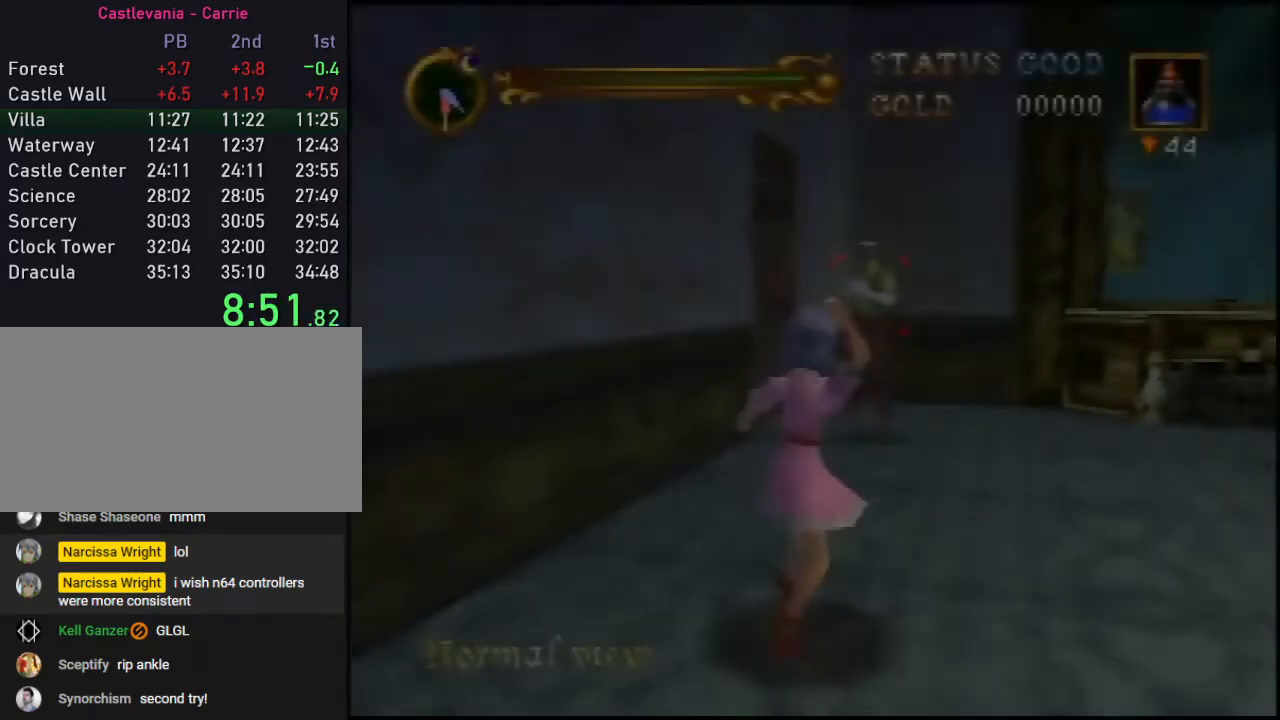
{"buttons": ["R1"], "left_stick": "center", "events": [[50, "C_DOWN", "down"], [100, "C_DOWN", "up"], [167, "C_DOWN", "down"], [233, "C_DOWN", "up"], [333, "C_DOWN", "down"], [350, "C_DOWN", "up"], [450, "C_DOWN", "down"], [483, "C_DOWN", "up"]]}
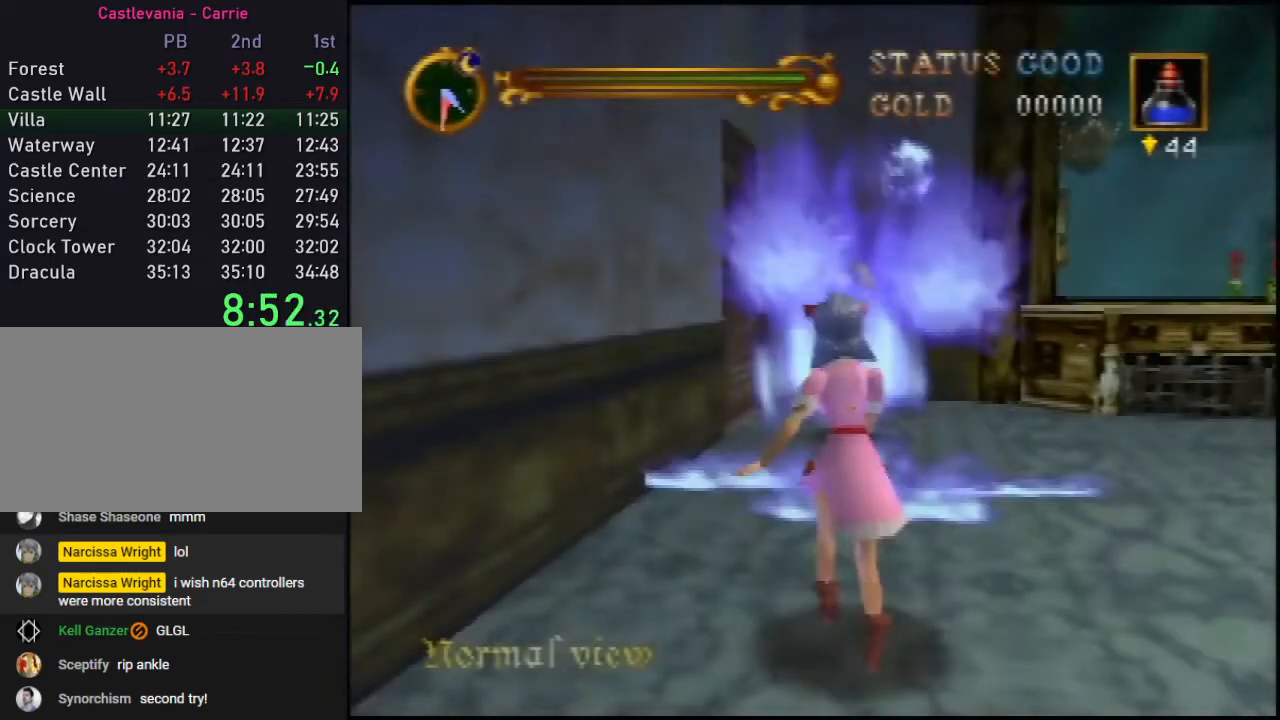
{"buttons": ["R1", "C_DOWN"], "left_stick": "center", "events": [[67, "C_DOWN", "down"], [133, "C_DOWN", "up"], [200, "C_DOWN", "down"], [300, "C_DOWN", "up"], [350, "C_DOWN", "down"], [417, "C_DOWN", "up"], [450, "C_DOWN", "down"]]}
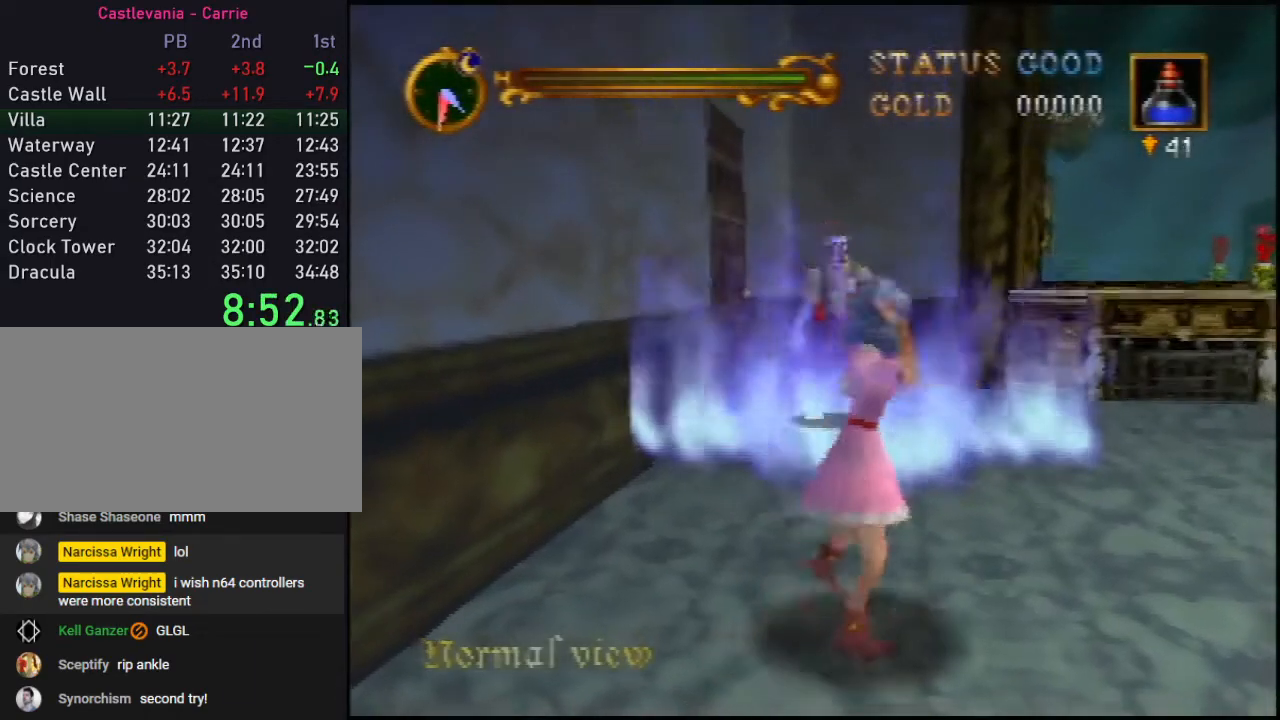
{"buttons": ["R1"], "left_stick": "up", "events": [[67, "C_DOWN", "up"], [100, "C_DOWN", "down"], [383, "left_stick", "up"], [450, "C_DOWN", "up"]]}
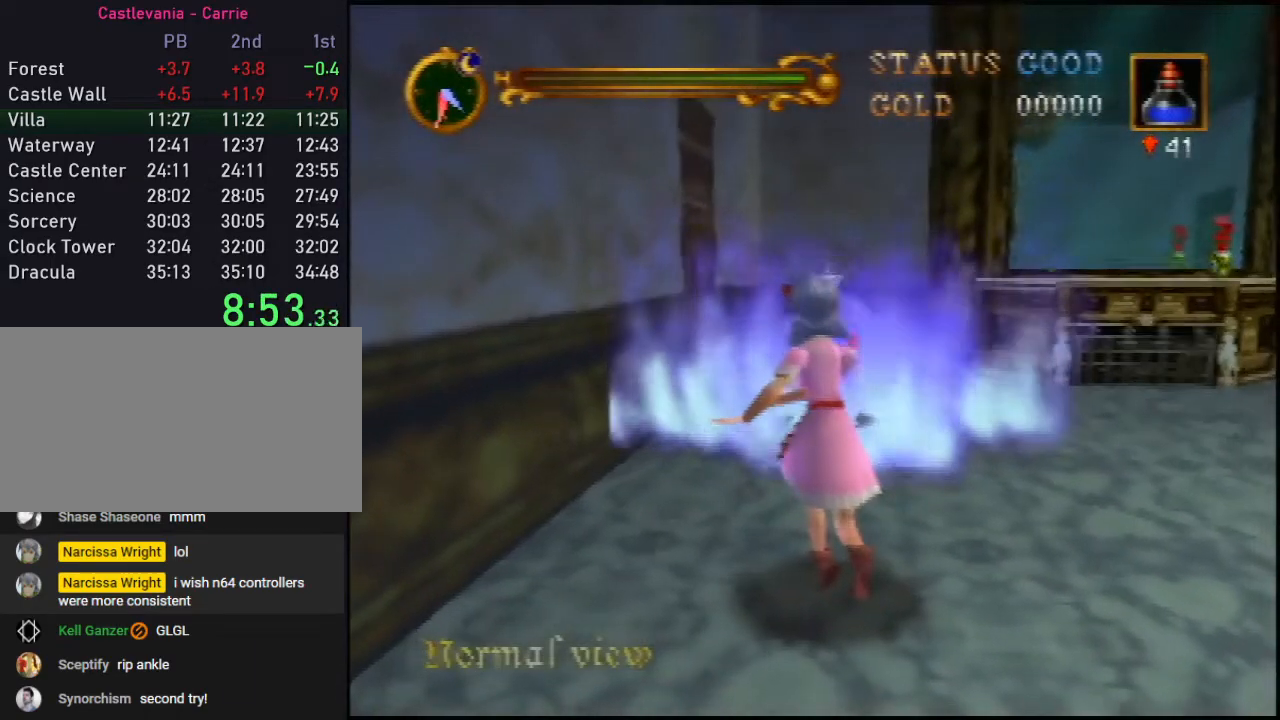
{"buttons": ["B"], "left_stick": "up", "events": [[17, "R1", "up"], [67, "B", "down"]]}
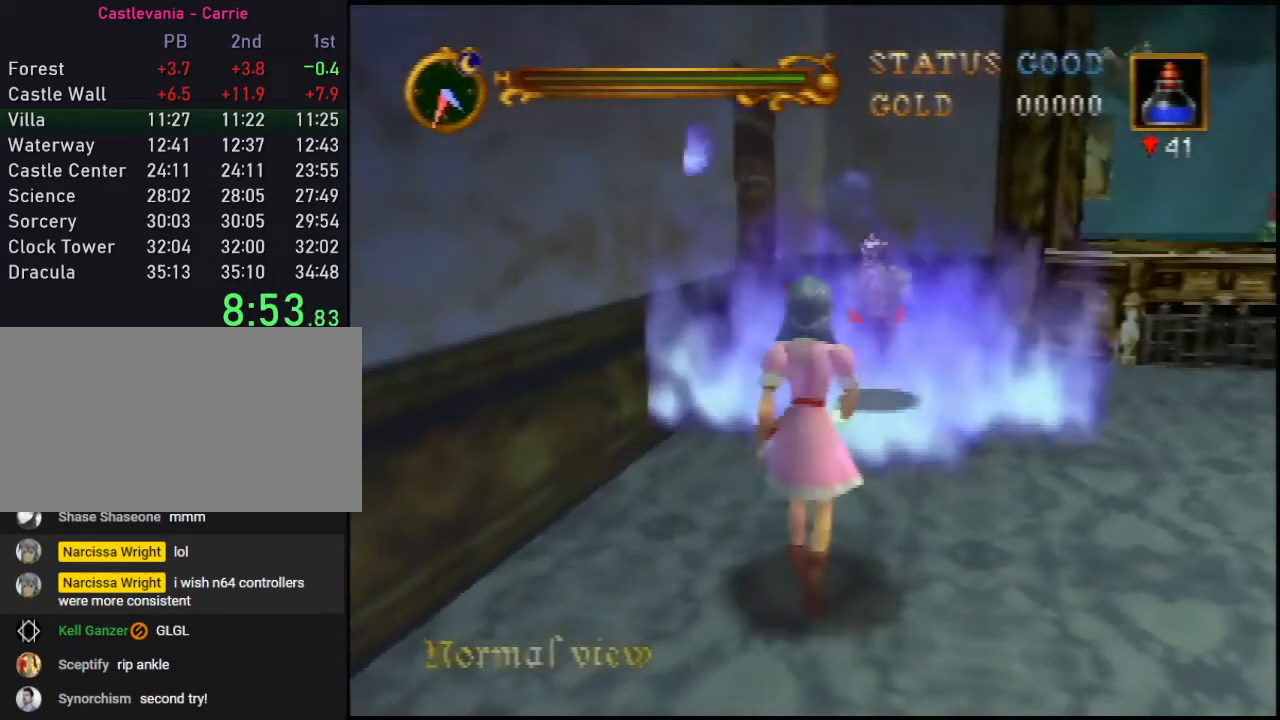
{"buttons": ["B"], "left_stick": "up", "events": []}
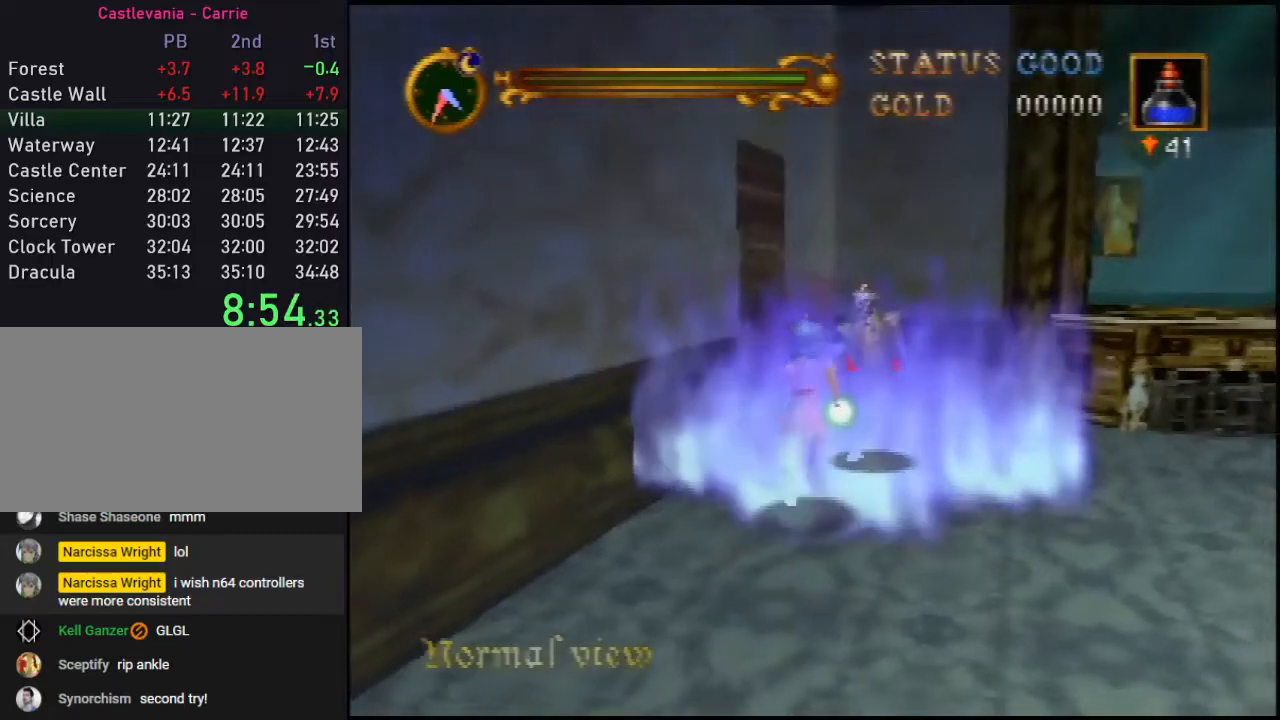
{"buttons": ["B"], "left_stick": "up-left", "events": [[167, "C_LEFT", "down"], [283, "C_LEFT", "up"], [350, "C_LEFT", "down"], [383, "left_stick", "up-left"], [433, "C_LEFT", "up"]]}
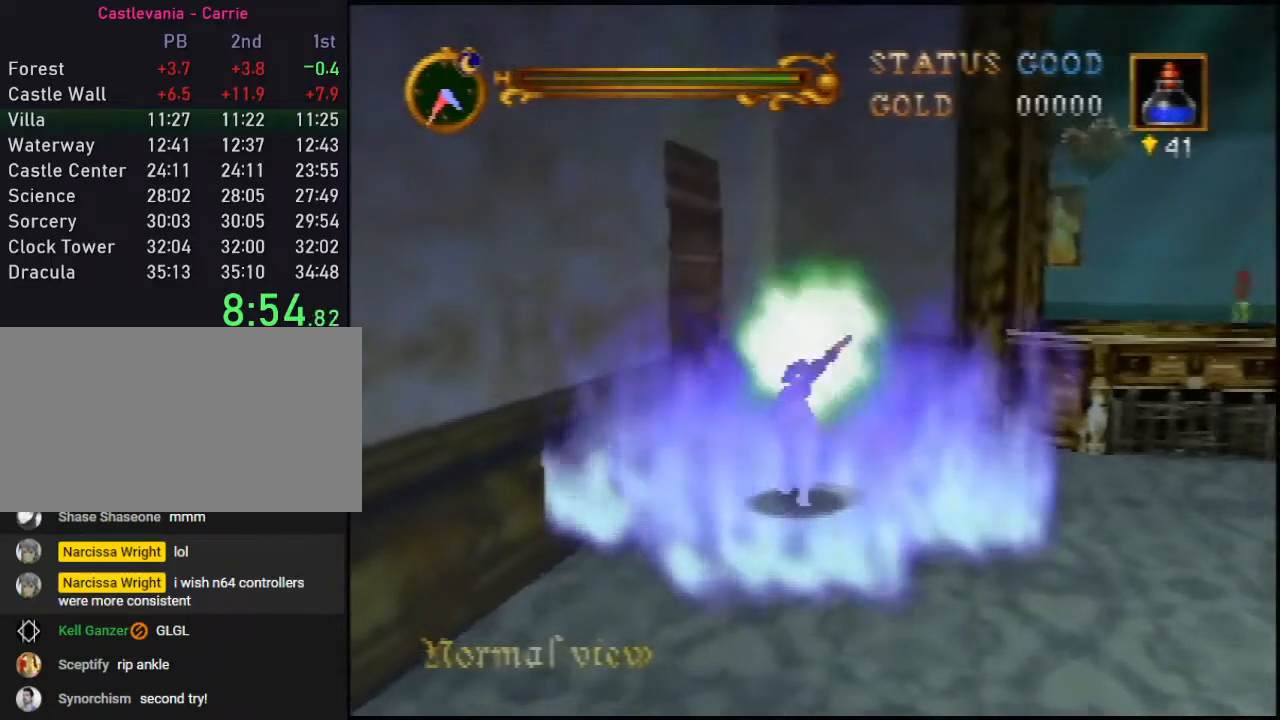
{"buttons": [], "left_stick": "up-left", "events": [[167, "B", "up"]]}
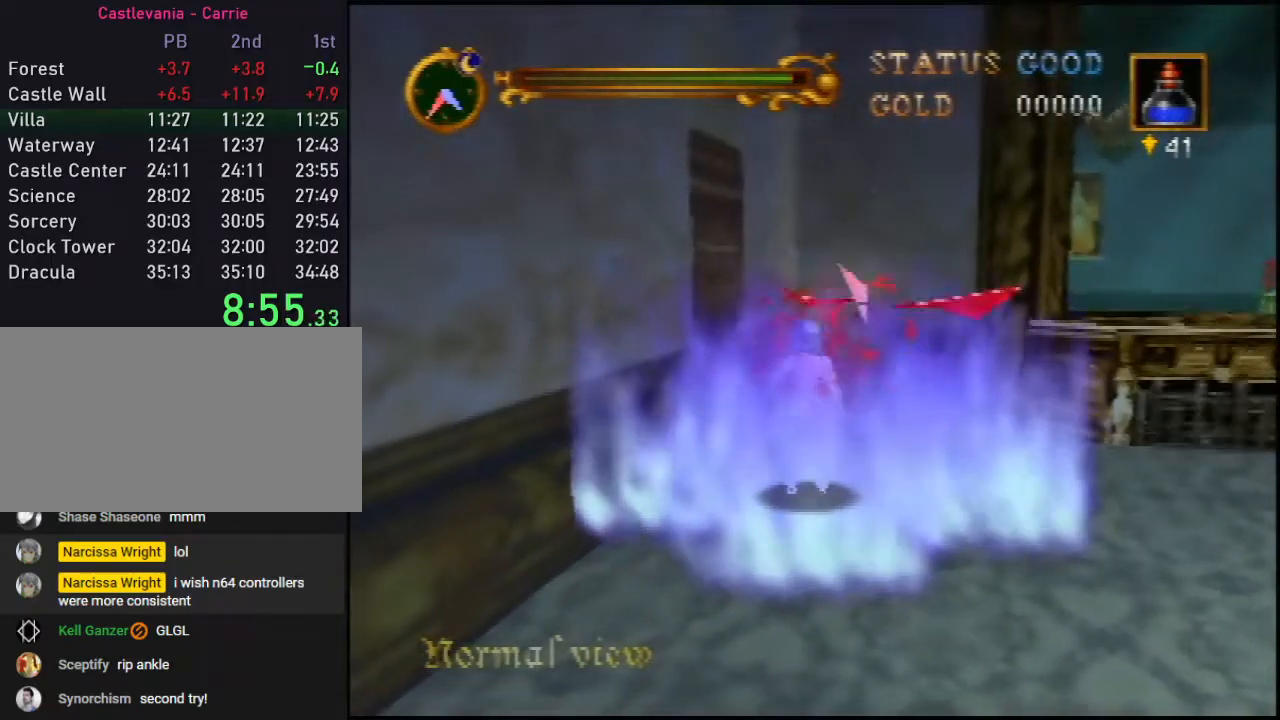
{"buttons": [], "left_stick": "center", "events": [[317, "left_stick", "center"]]}
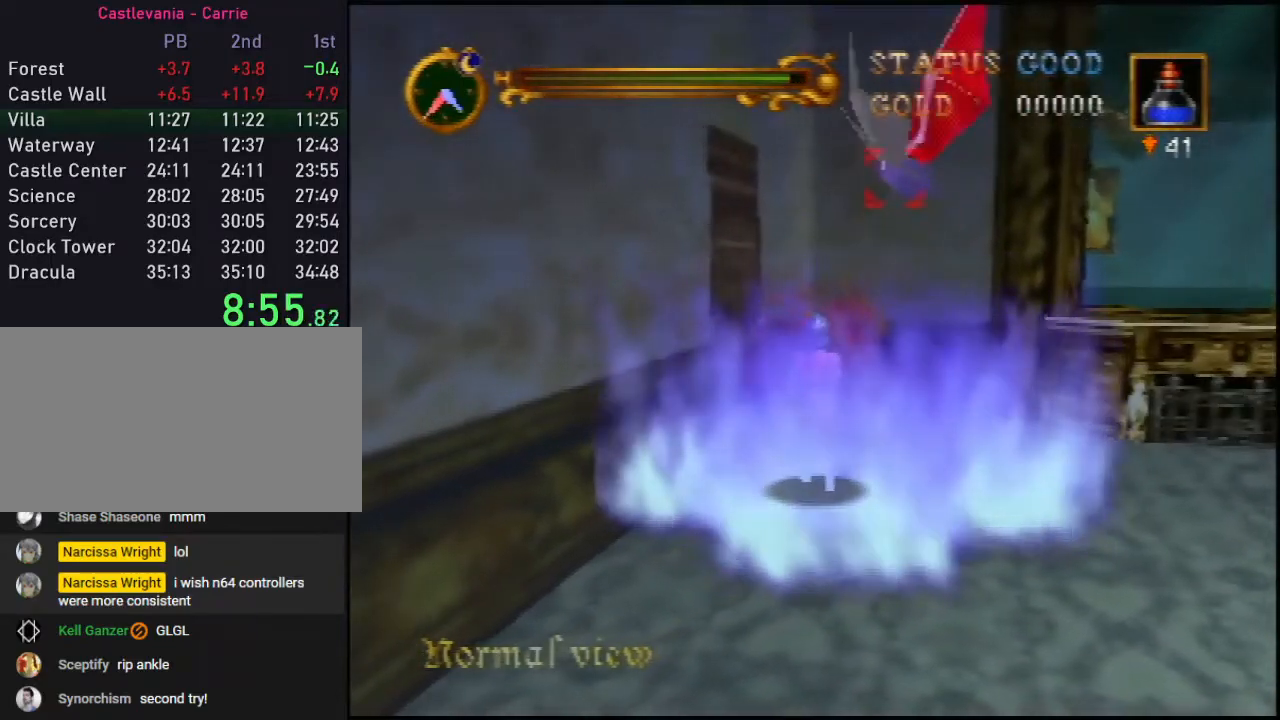
{"buttons": [], "left_stick": "up-left", "events": [[67, "left_stick", "up"], [150, "left_stick", "up-left"]]}
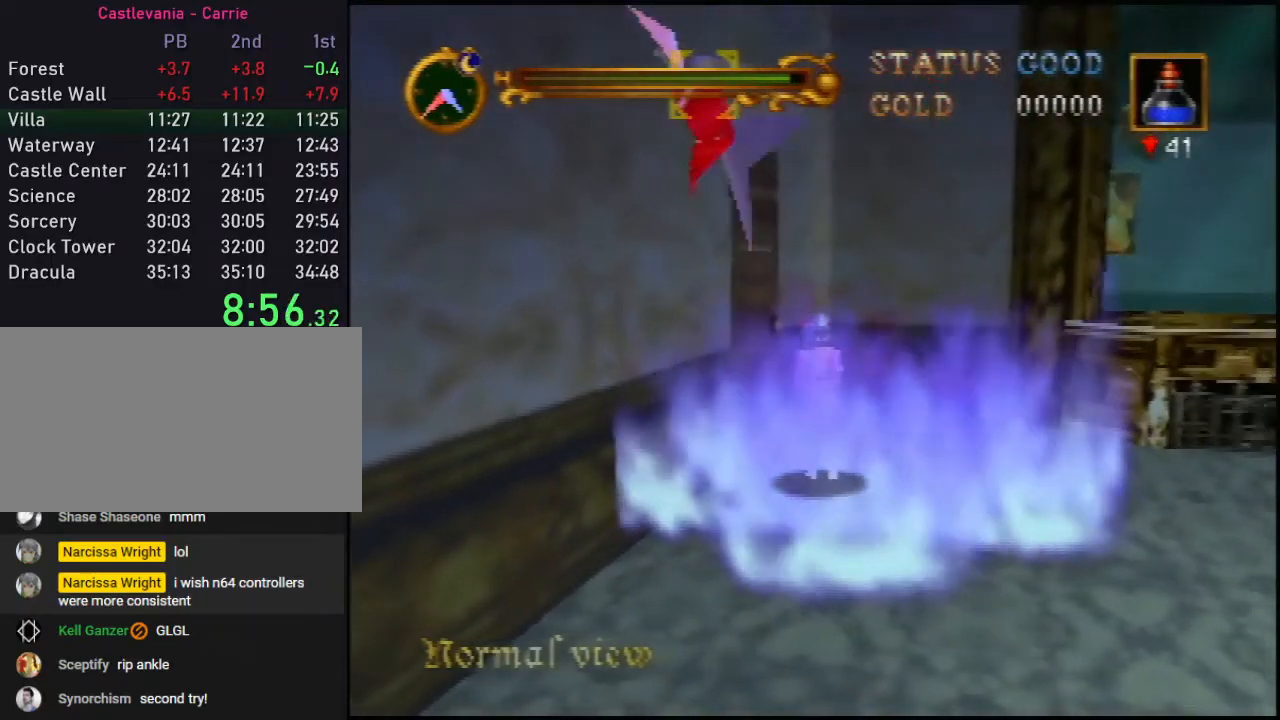
{"buttons": [], "left_stick": "up", "events": [[17, "R1", "down"], [17, "left_stick", "center"], [150, "R1", "up"], [267, "left_stick", "up"]]}
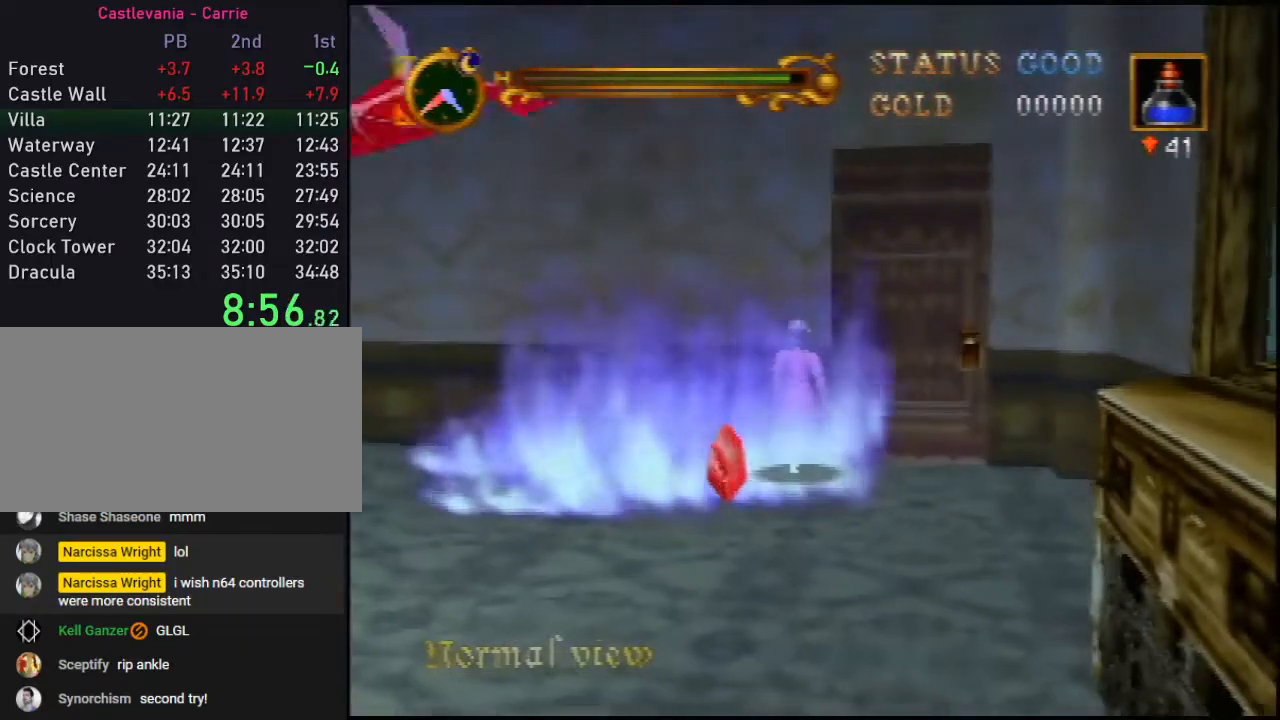
{"buttons": ["C_RIGHT"], "left_stick": "down-right", "events": [[17, "left_stick", "down-left"], [367, "C_RIGHT", "down"], [417, "left_stick", "down-right"]]}
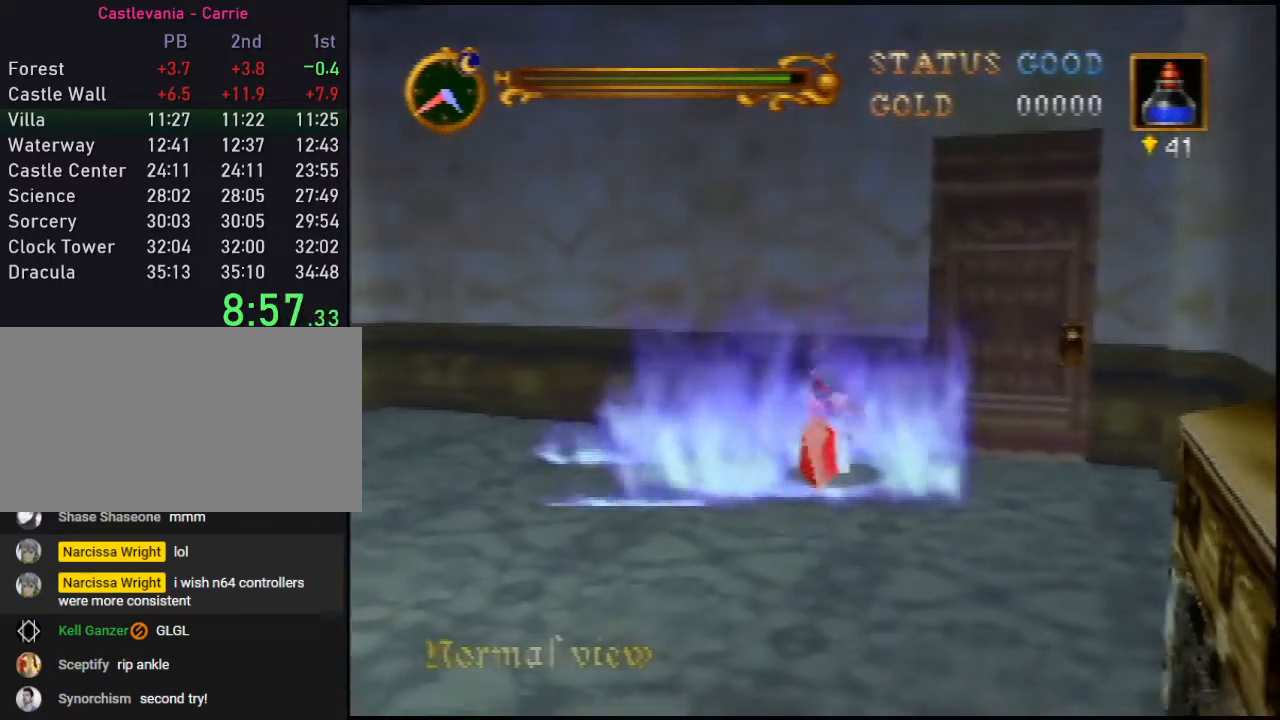
{"buttons": [], "left_stick": "right", "events": [[17, "C_RIGHT", "up"], [50, "C_RIGHT", "down"], [133, "C_RIGHT", "up"], [150, "C_RIGHT", "down"], [183, "left_stick", "right"], [283, "C_RIGHT", "up"]]}
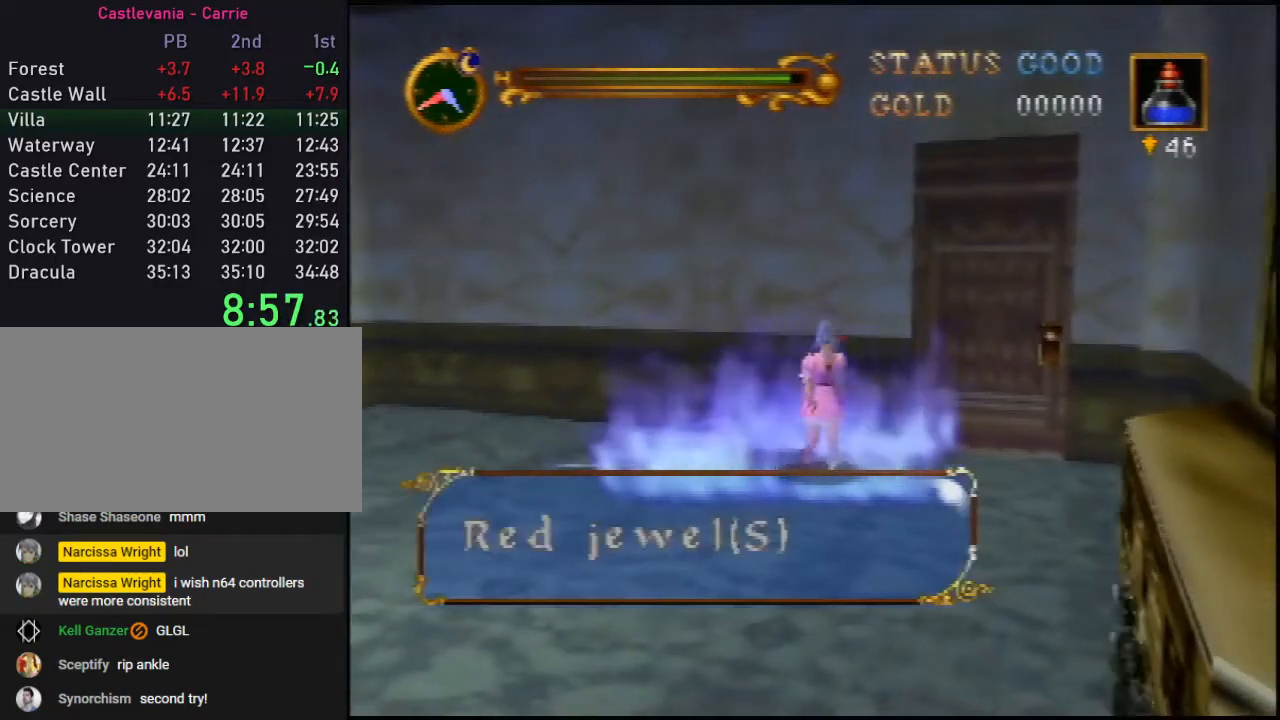
{"buttons": ["C_RIGHT"], "left_stick": "up", "events": [[283, "left_stick", "up-right"], [400, "left_stick", "up"], [467, "C_RIGHT", "down"]]}
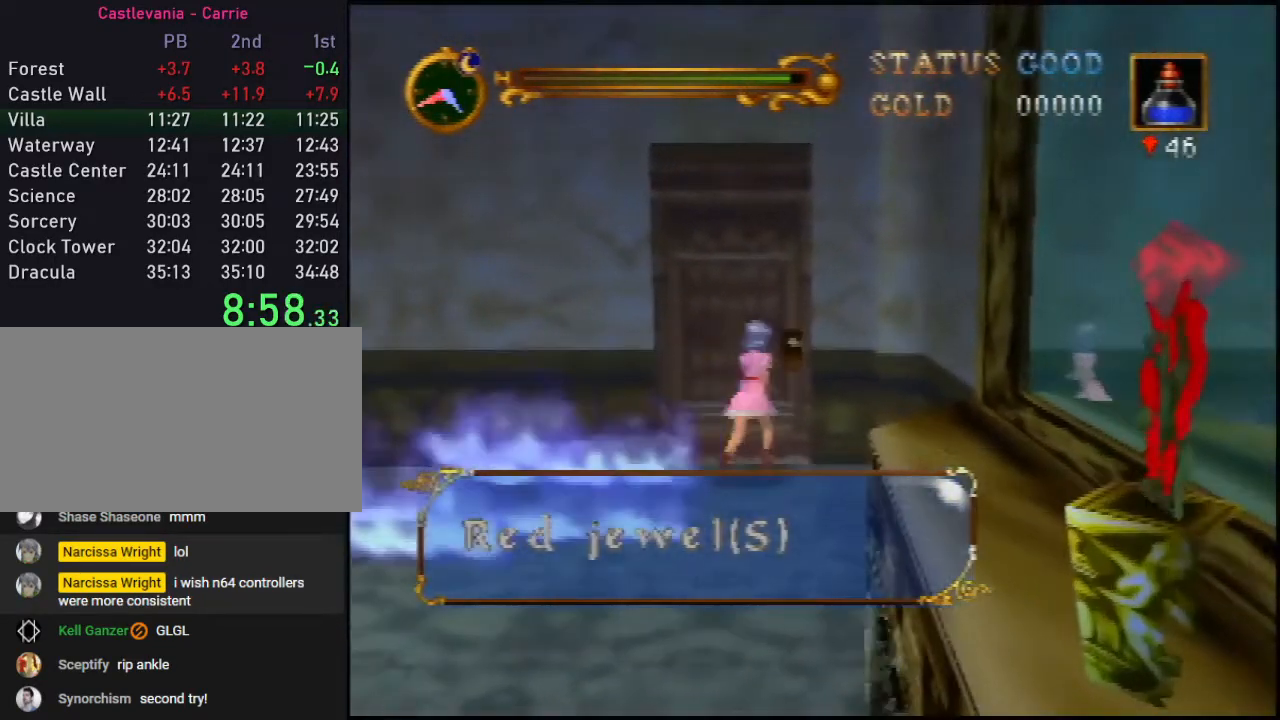
{"buttons": ["C_RIGHT"], "left_stick": "center", "events": [[83, "C_RIGHT", "up"], [117, "C_RIGHT", "down"], [217, "C_RIGHT", "up"], [250, "left_stick", "center"], [283, "C_RIGHT", "down"], [400, "C_RIGHT", "up"], [433, "C_RIGHT", "down"]]}
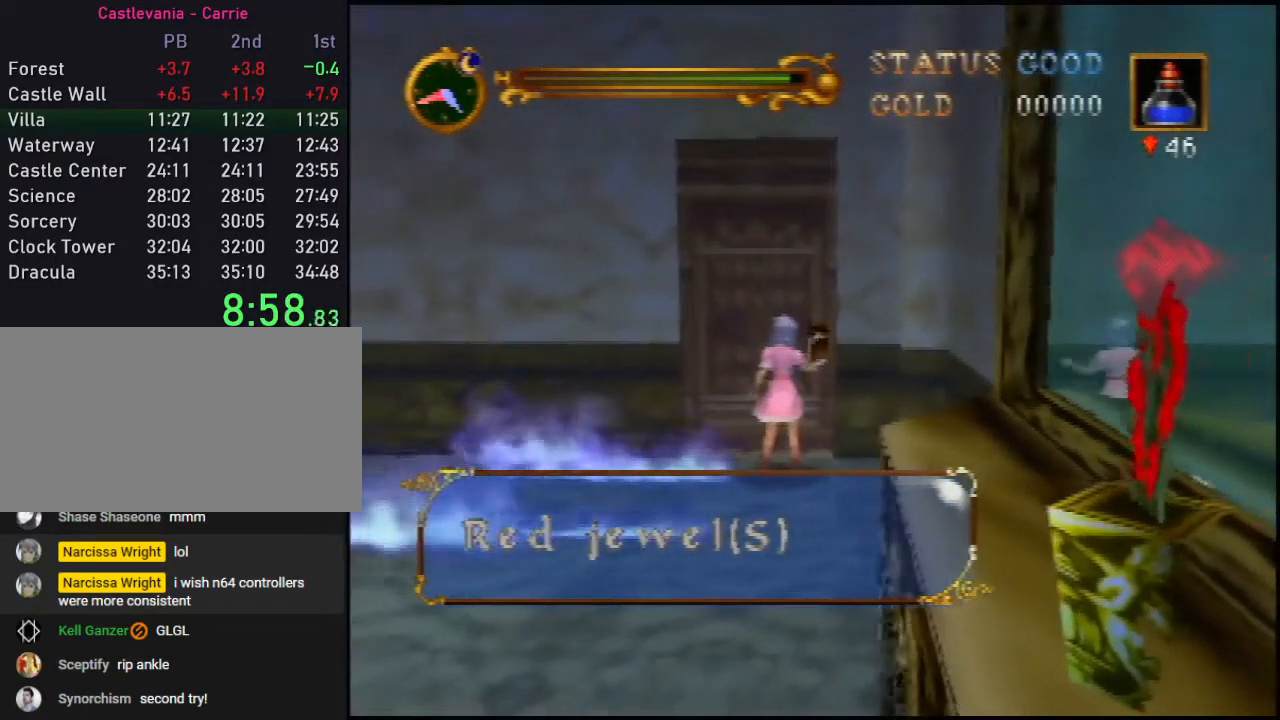
{"buttons": [], "left_stick": "up-left", "events": [[33, "left_stick", "up"], [83, "C_RIGHT", "up"], [367, "left_stick", "up-left"]]}